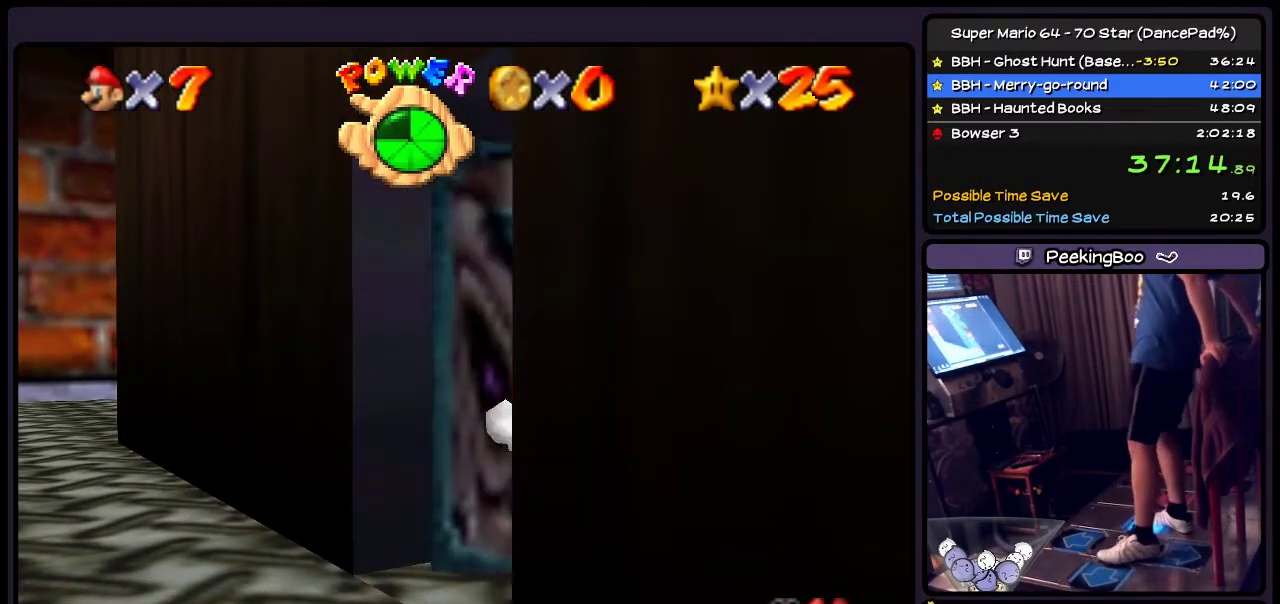
Gameplay with a controller (Nintendo layout); each line is a JSON object with the inputs held at the frame after it. "events" lists button and stick changes between this image and that frame as [ms after this image, input, new state], when the widget could be followed in between. Not read: L3 R3.
{"buttons": [], "events": [[333, "DPAD_RIGHT", "up"]]}
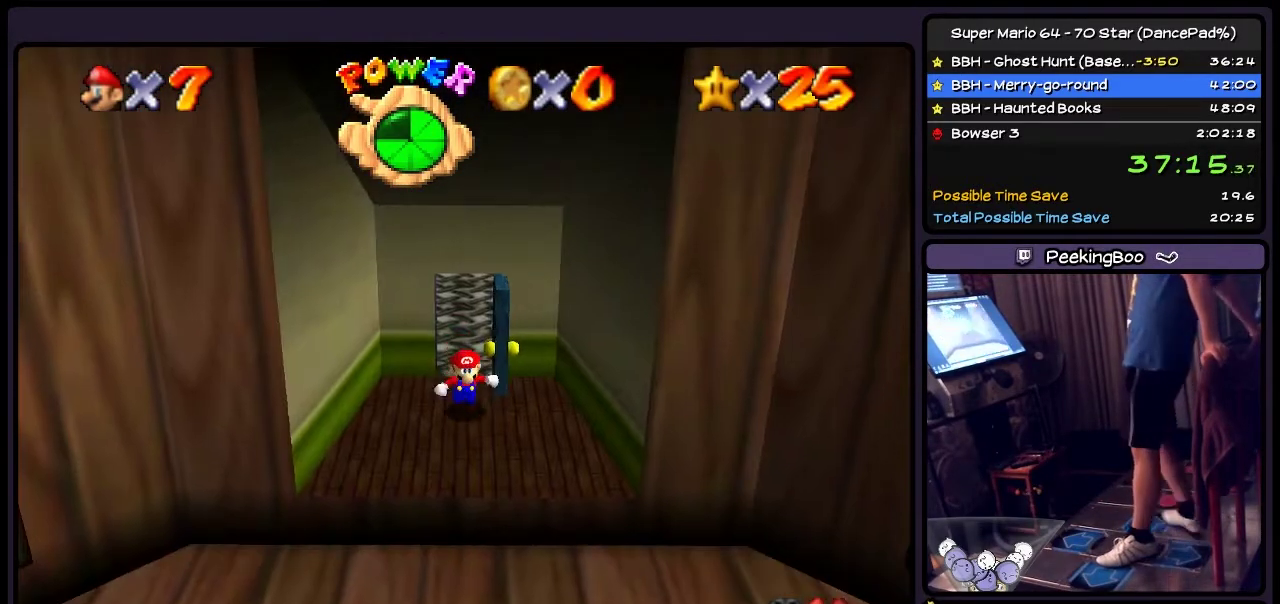
{"buttons": ["DPAD_DOWN"], "events": [[467, "DPAD_DOWN", "down"]]}
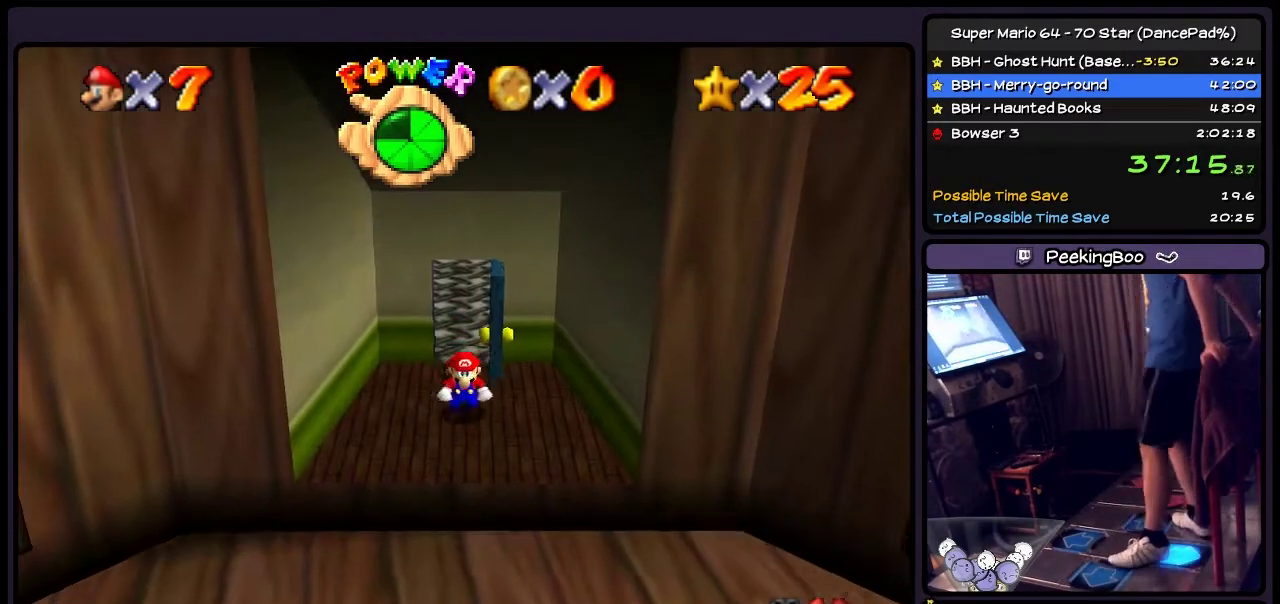
{"buttons": ["DPAD_DOWN"], "events": []}
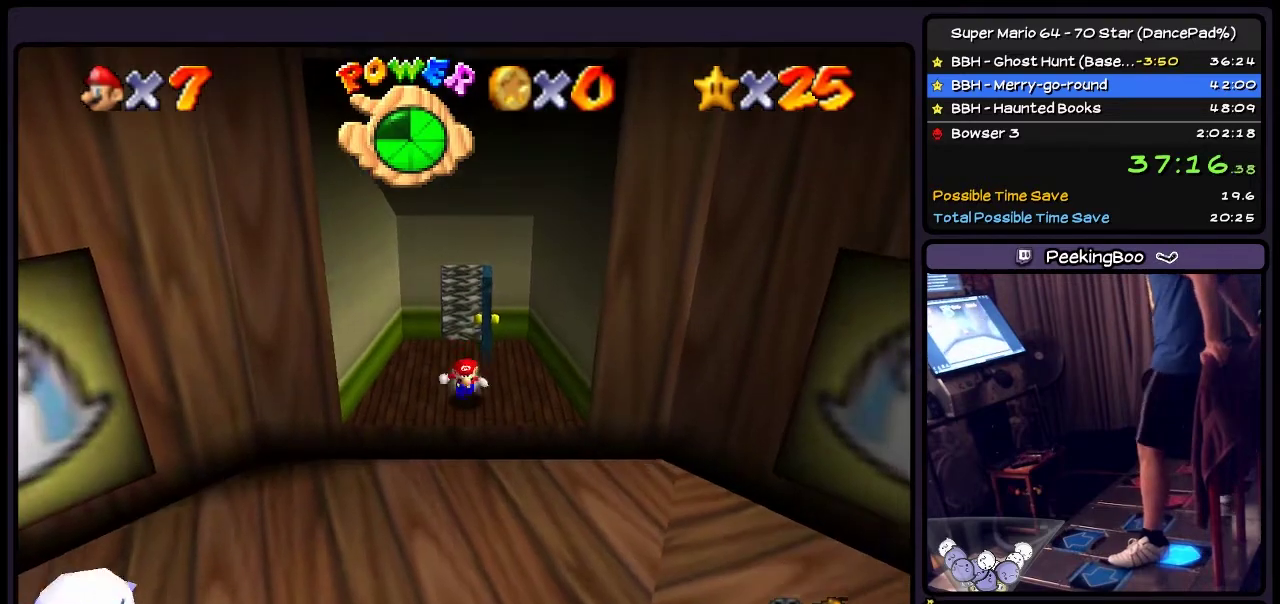
{"buttons": ["DPAD_LEFT"], "events": [[301, "DPAD_DOWN", "up"], [434, "DPAD_LEFT", "down"]]}
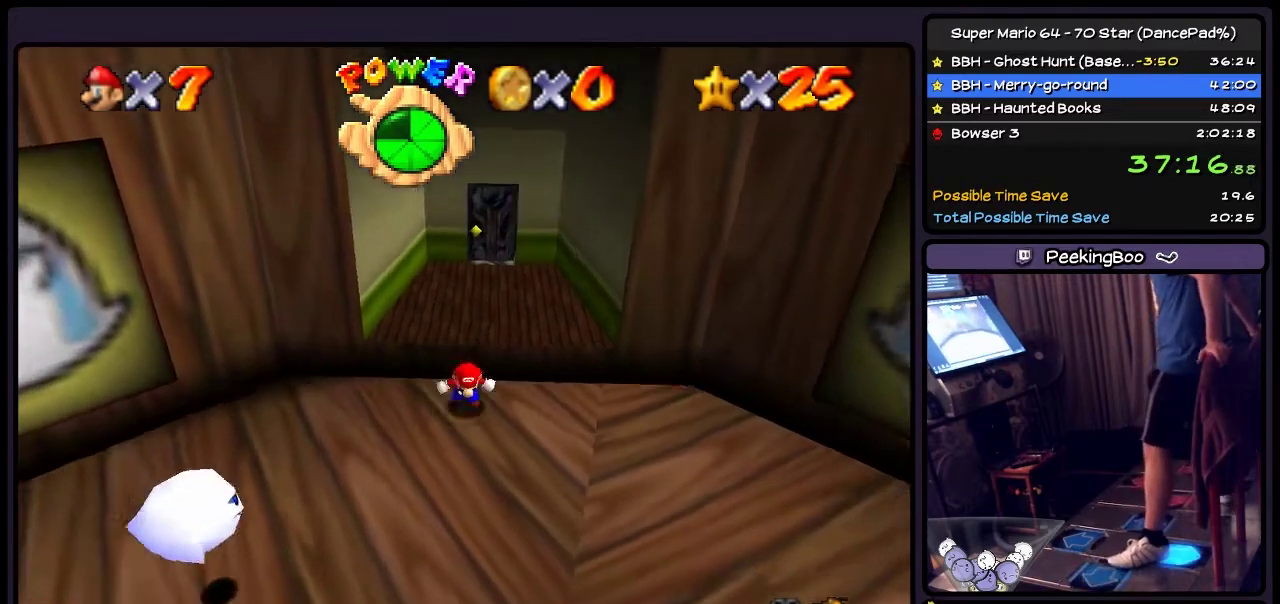
{"buttons": ["DPAD_DOWN"], "events": [[100, "DPAD_LEFT", "up"], [133, "DPAD_DOWN", "down"], [333, "DPAD_DOWN", "up"], [500, "DPAD_DOWN", "down"]]}
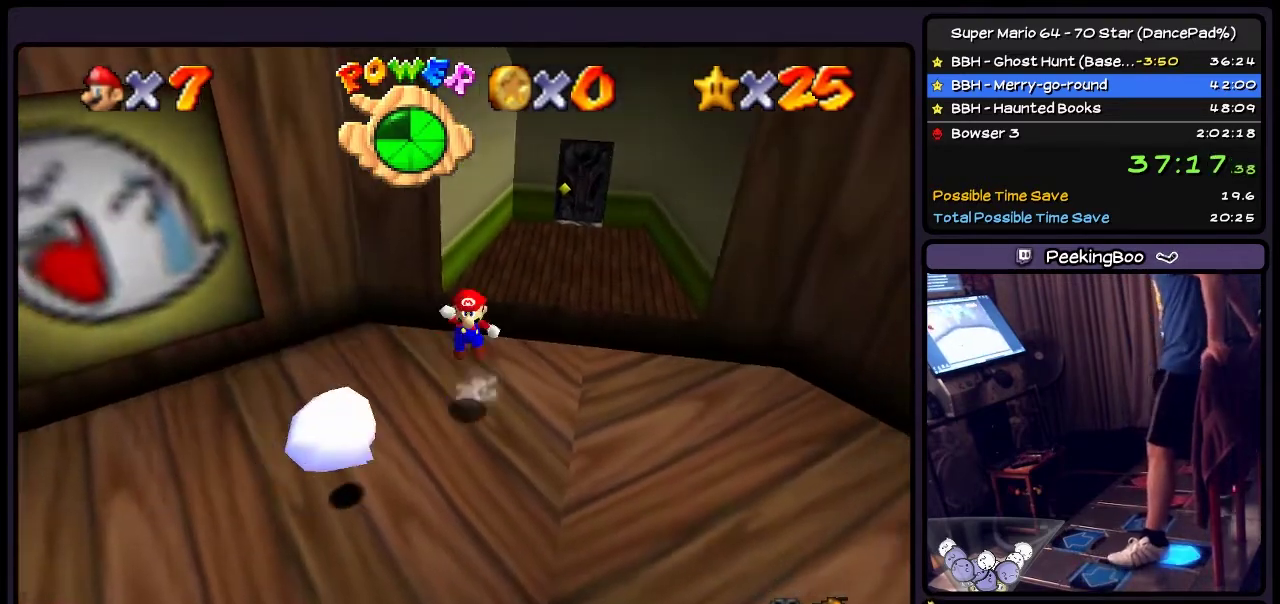
{"buttons": ["Z", "DPAD_DOWN"], "events": [[134, "A", "down"], [301, "A", "up"], [434, "Z", "down"]]}
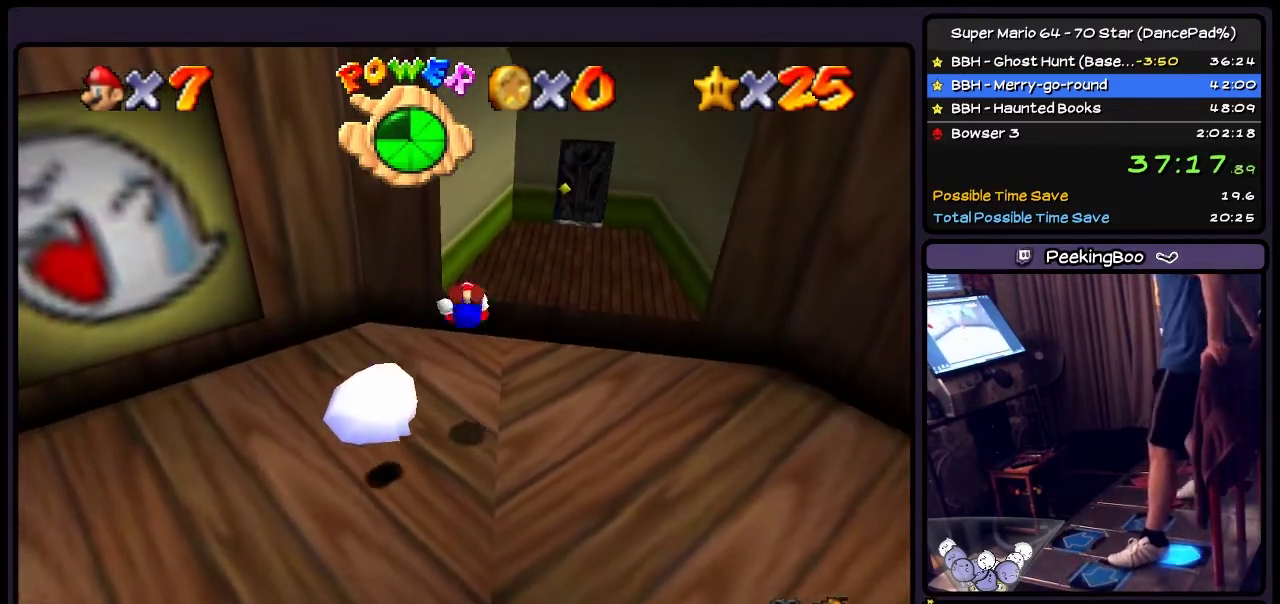
{"buttons": ["DPAD_DOWN"], "events": [[200, "Z", "up"]]}
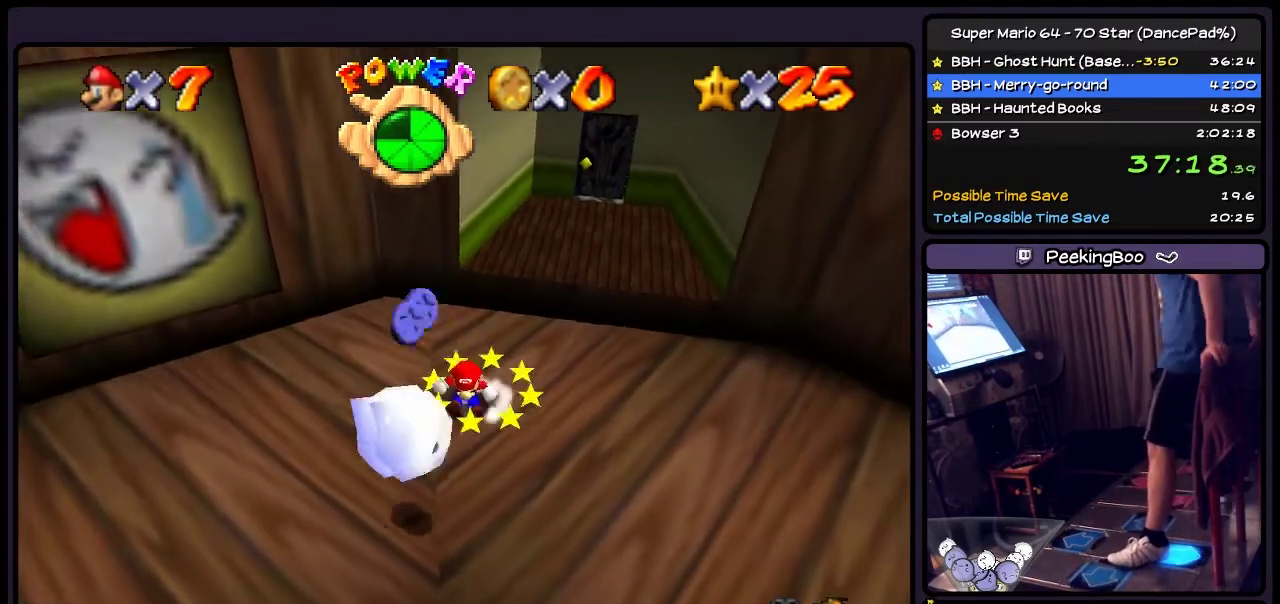
{"buttons": ["DPAD_DOWN"], "events": [[167, "DPAD_DOWN", "up"], [334, "DPAD_DOWN", "down"]]}
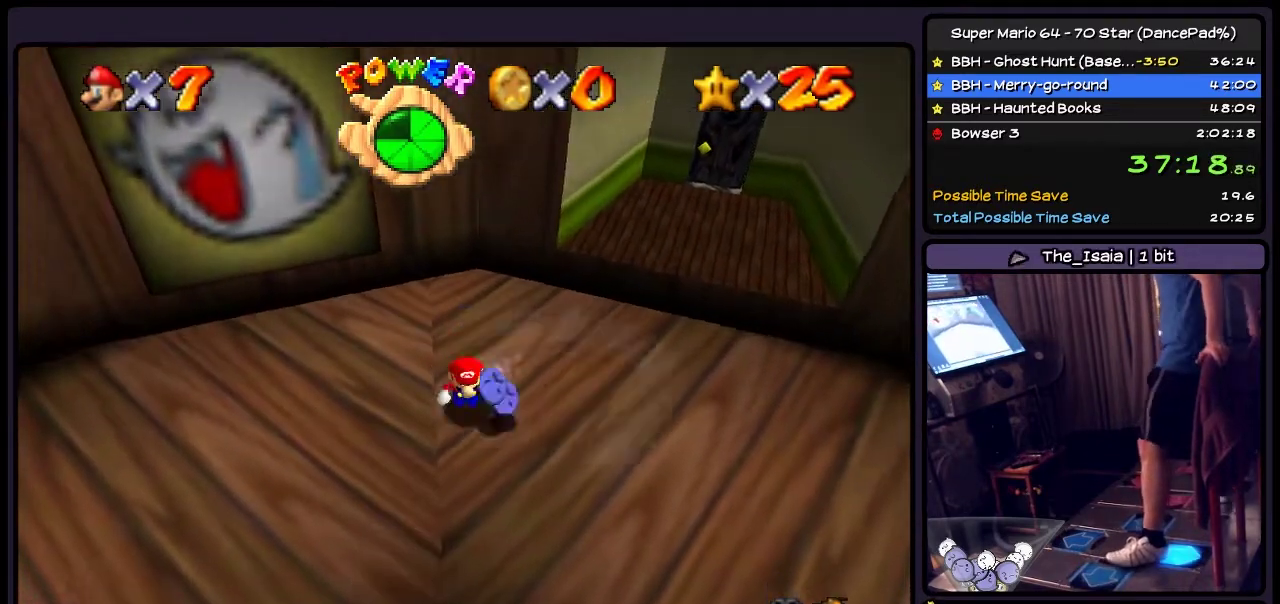
{"buttons": [], "events": [[167, "DPAD_DOWN", "up"]]}
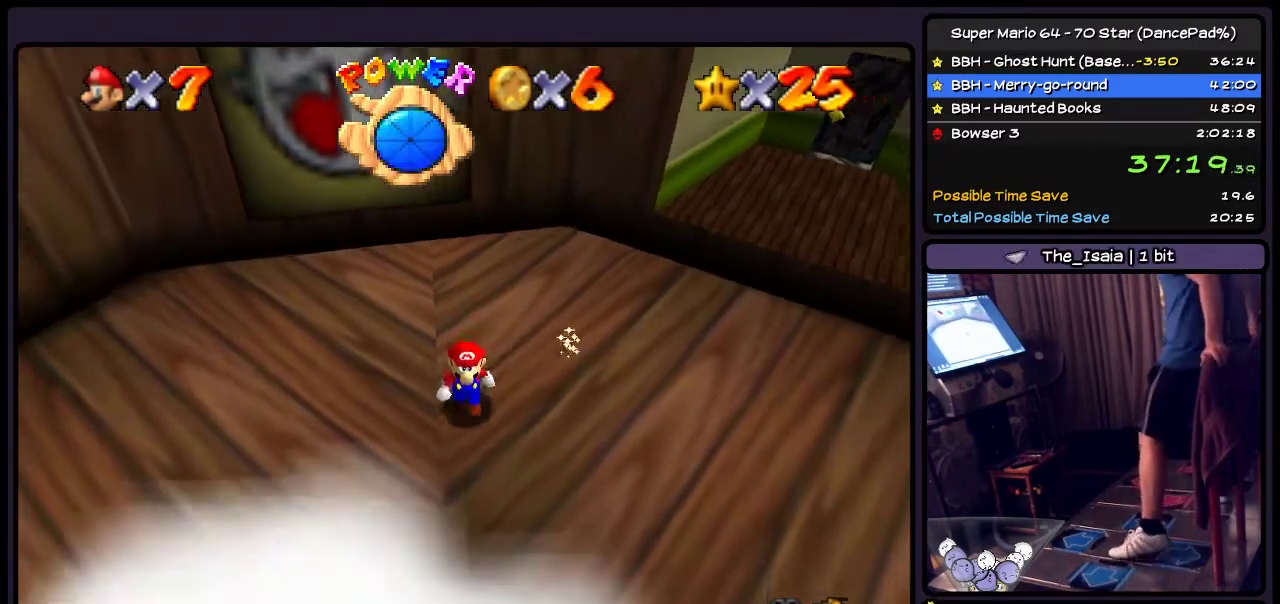
{"buttons": [], "events": []}
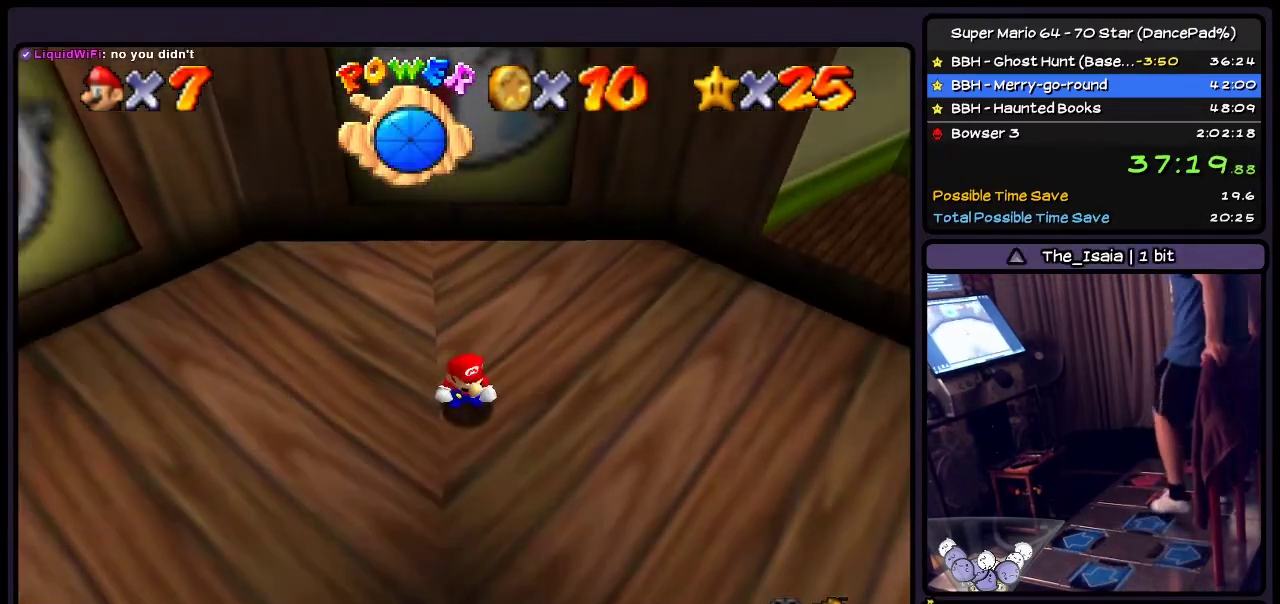
{"buttons": ["A", "Z"], "events": [[167, "Z", "down"], [367, "A", "down"]]}
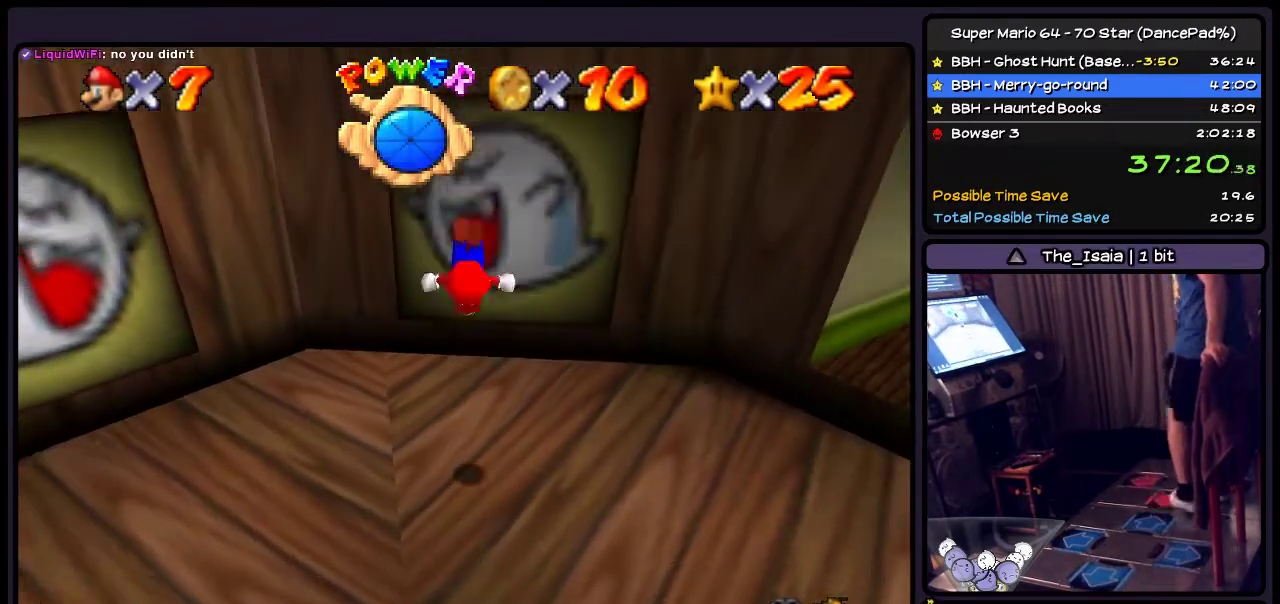
{"buttons": [], "events": [[134, "A", "up"], [201, "Z", "up"], [267, "DPAD_RIGHT", "down"], [501, "DPAD_RIGHT", "up"]]}
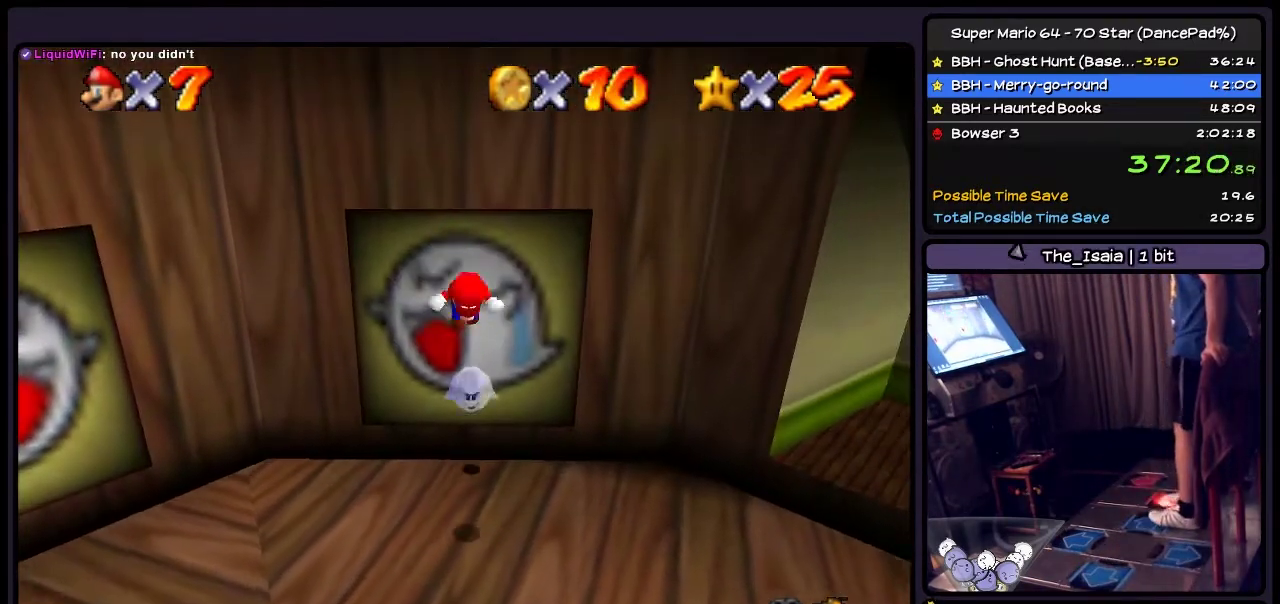
{"buttons": [], "events": [[167, "Z", "down"], [434, "Z", "up"]]}
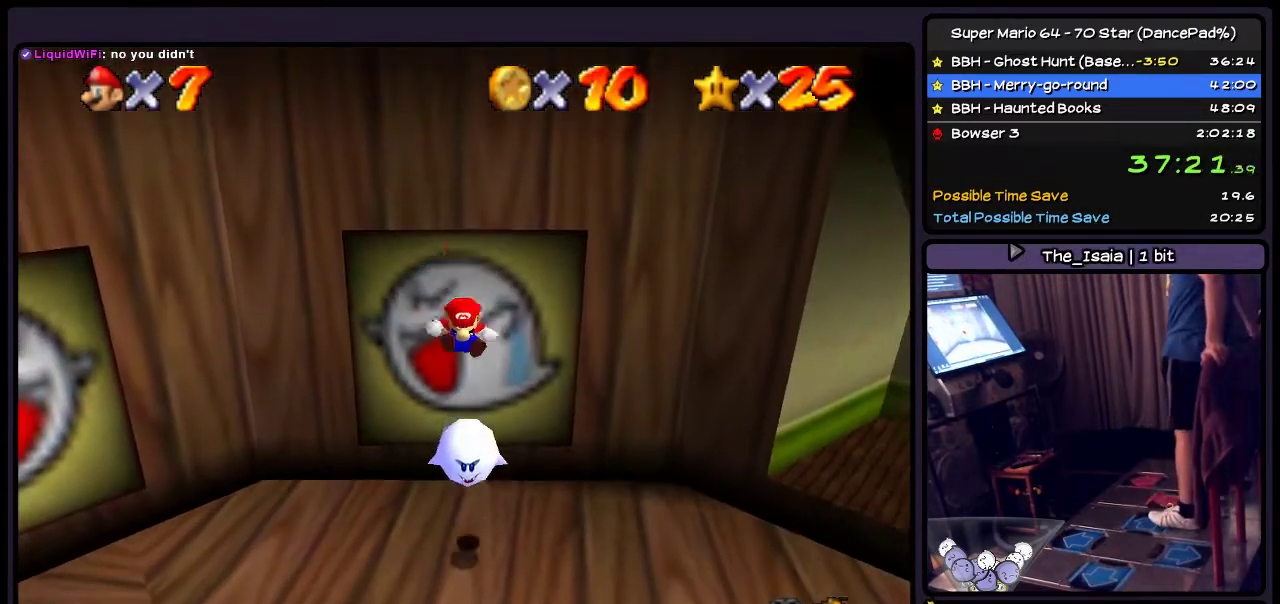
{"buttons": [], "events": []}
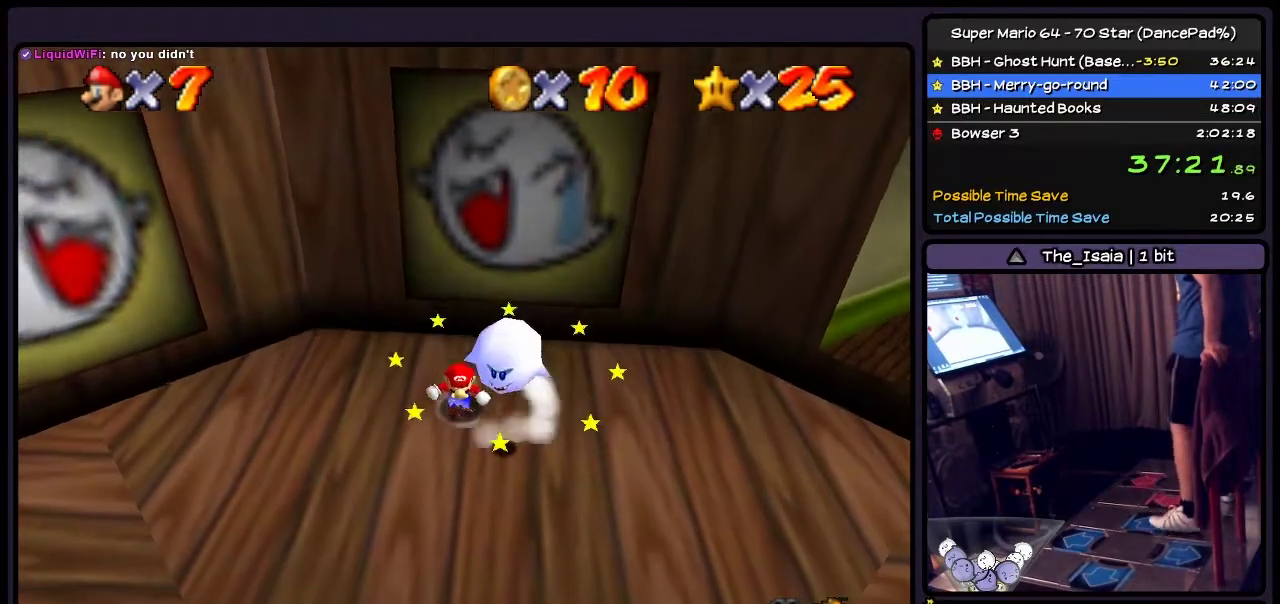
{"buttons": ["DPAD_DOWN"], "events": [[267, "DPAD_DOWN", "down"]]}
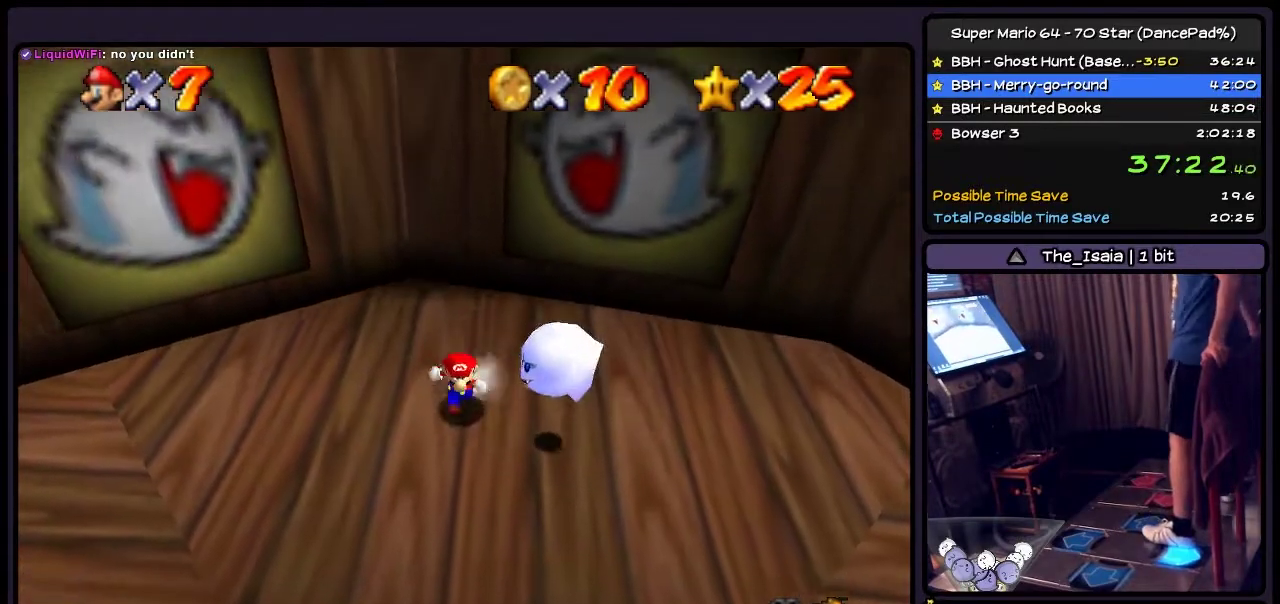
{"buttons": ["Z", "DPAD_DOWN"], "events": [[34, "A", "down"], [334, "A", "up"], [467, "Z", "down"]]}
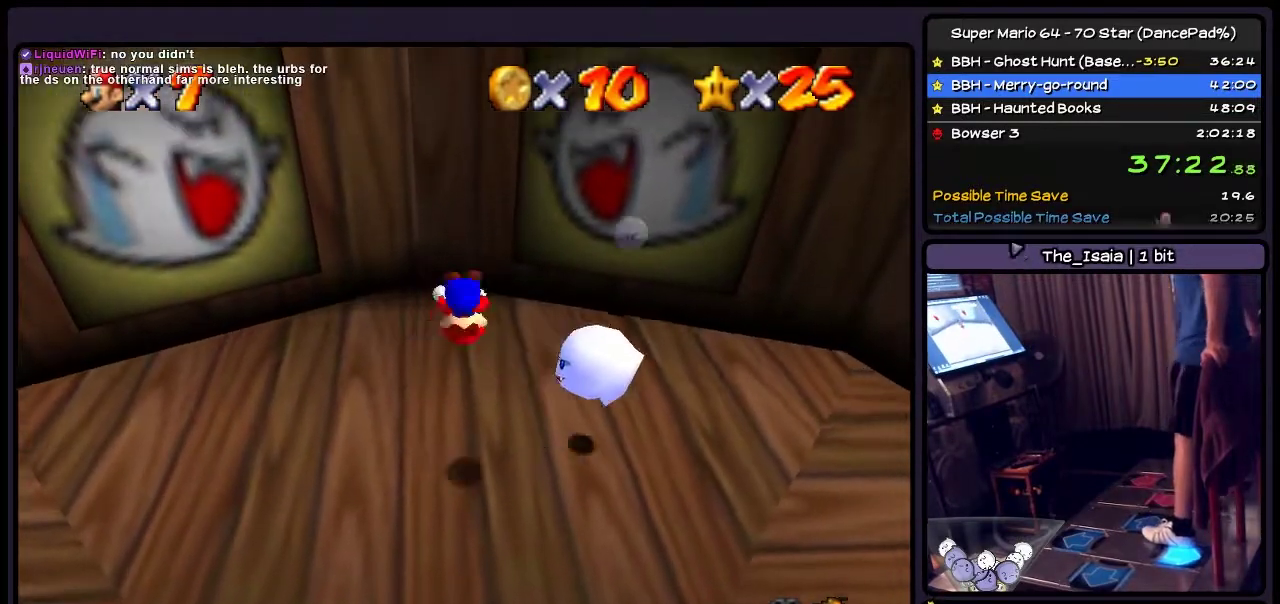
{"buttons": [], "events": [[133, "Z", "up"], [434, "DPAD_DOWN", "up"]]}
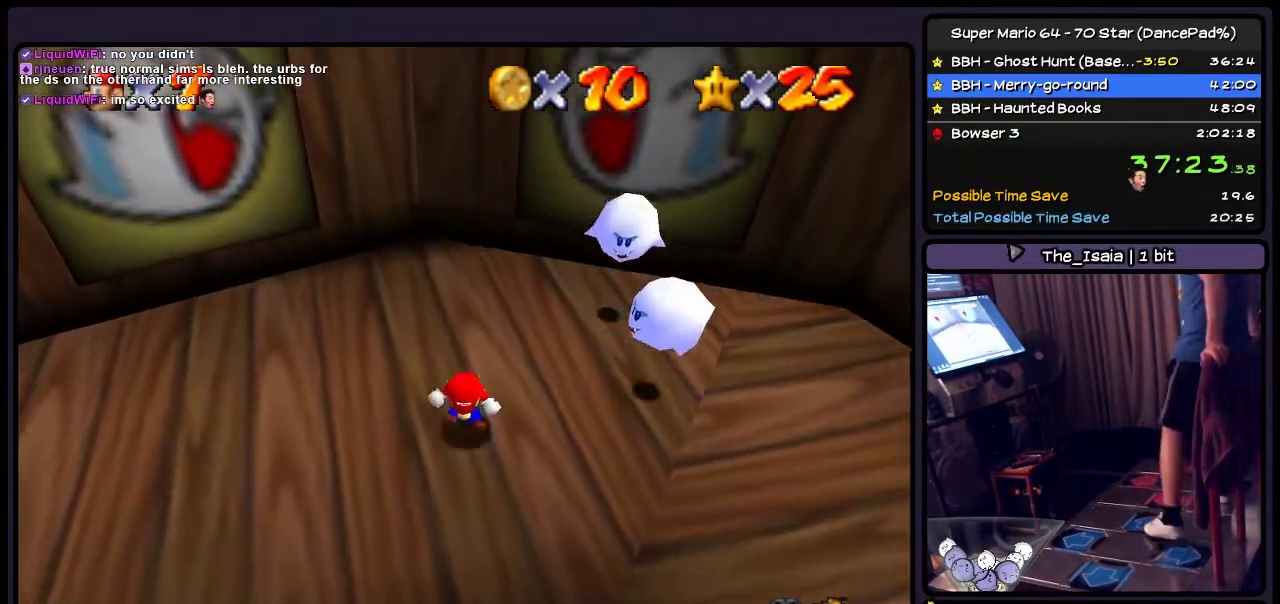
{"buttons": ["DPAD_RIGHT"], "events": [[467, "DPAD_RIGHT", "down"]]}
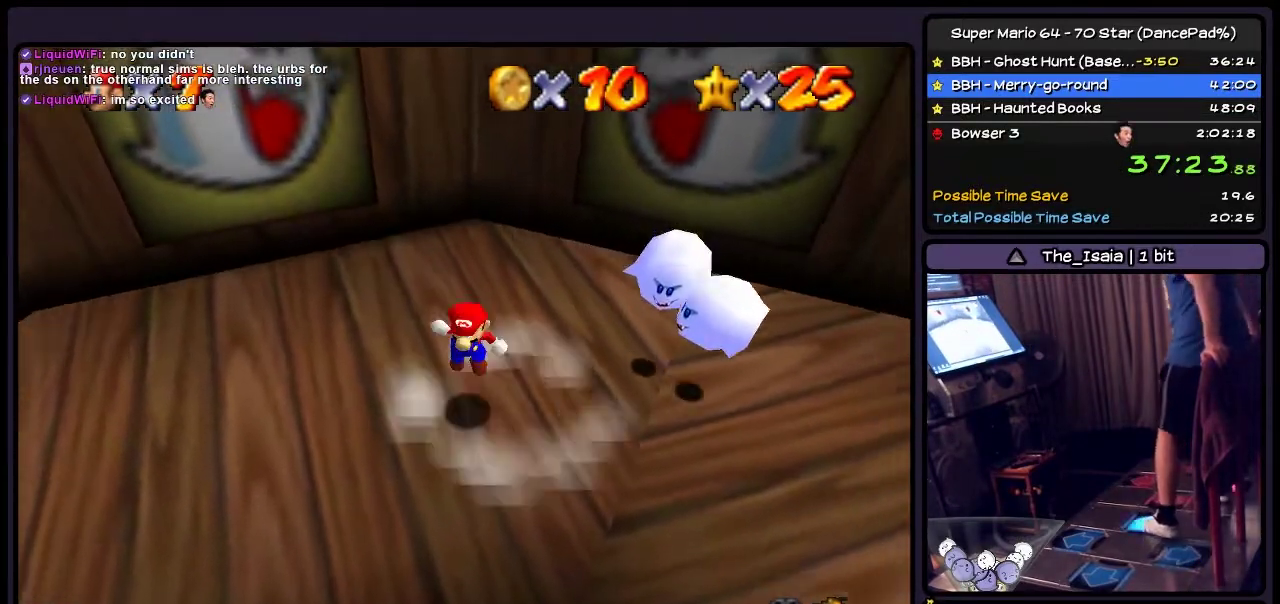
{"buttons": ["DPAD_RIGHT"], "events": [[167, "A", "down"], [434, "A", "up"]]}
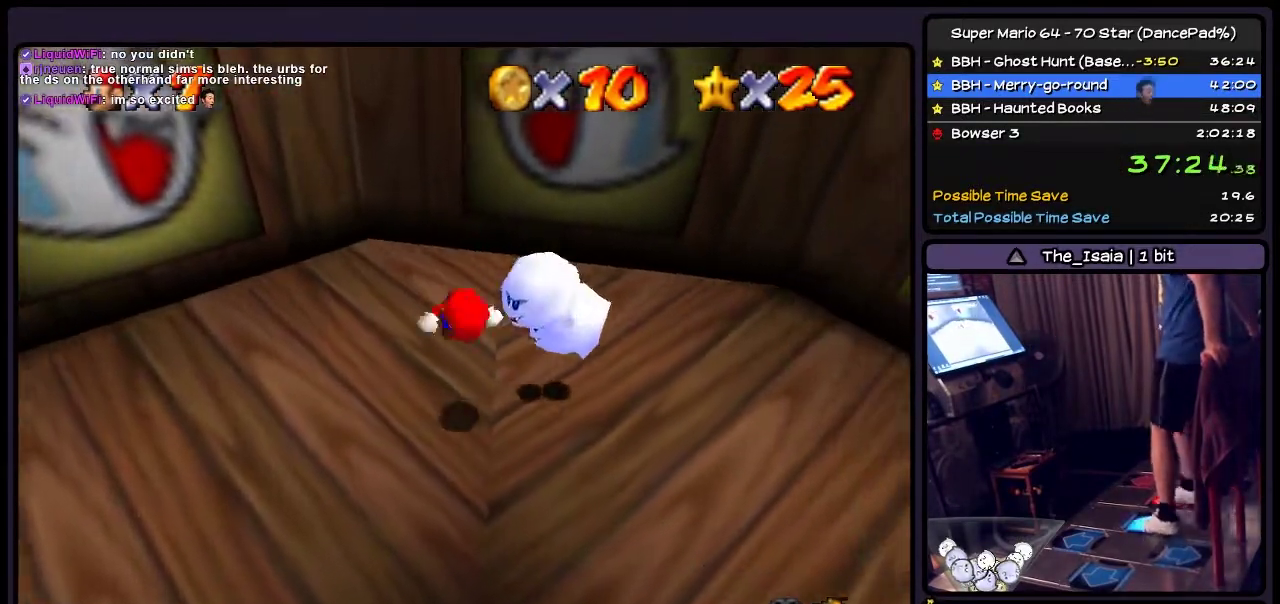
{"buttons": ["DPAD_RIGHT"], "events": [[100, "Z", "down"], [334, "Z", "up"]]}
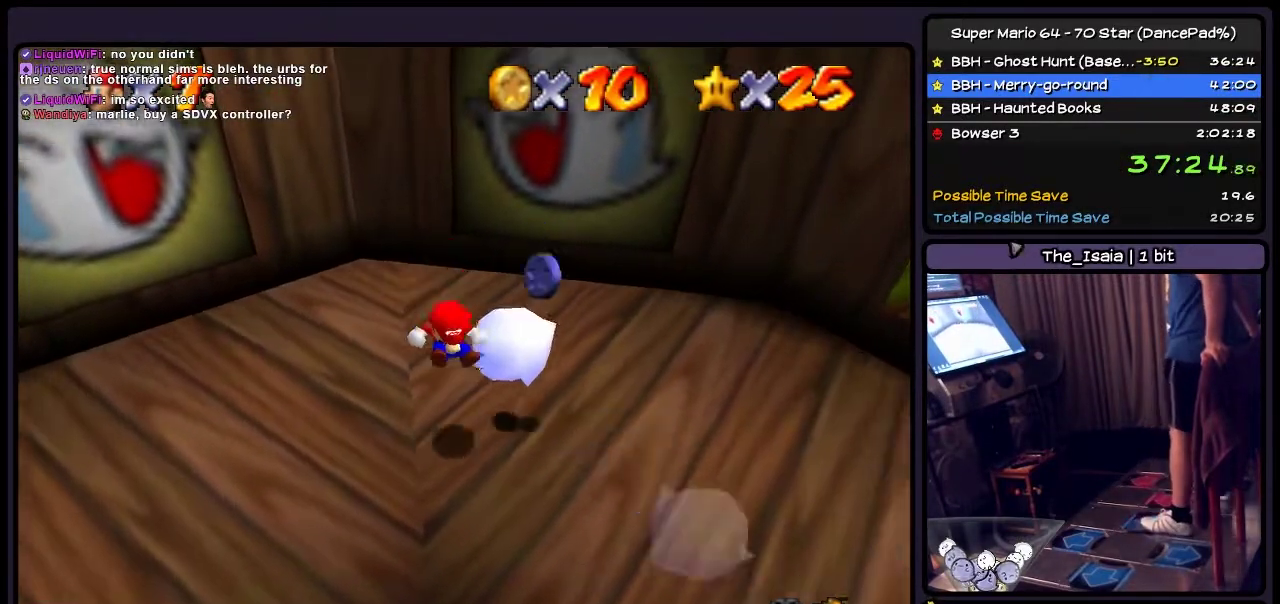
{"buttons": [], "events": [[33, "DPAD_RIGHT", "up"]]}
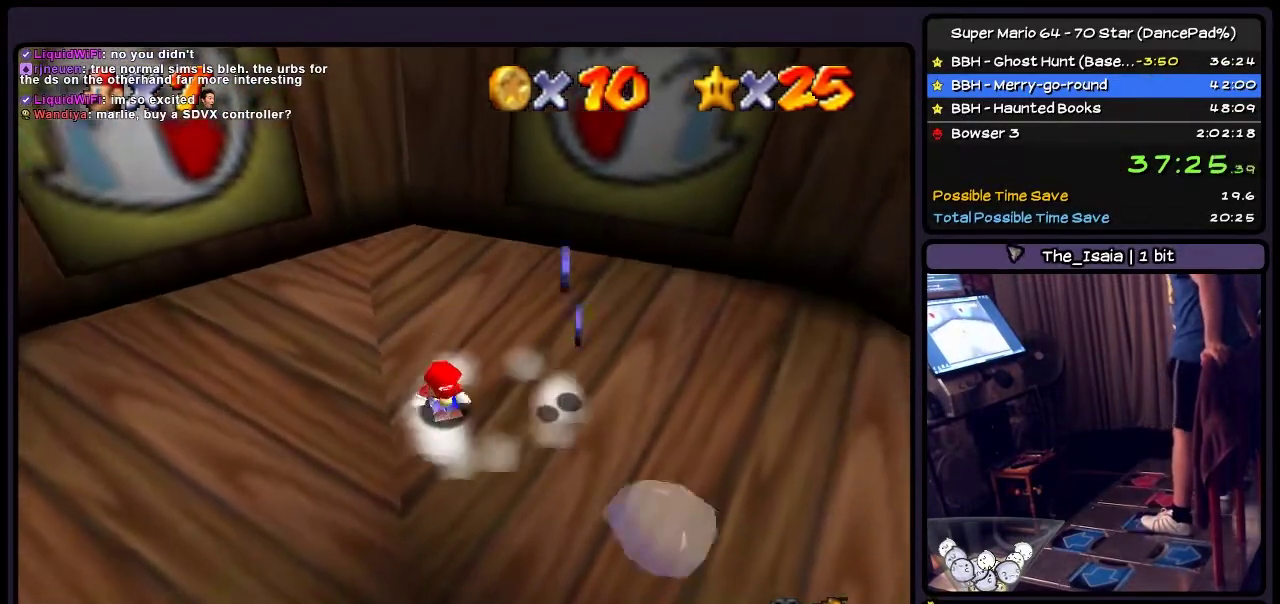
{"buttons": ["A", "DPAD_RIGHT"], "events": [[167, "DPAD_RIGHT", "down"], [501, "A", "down"]]}
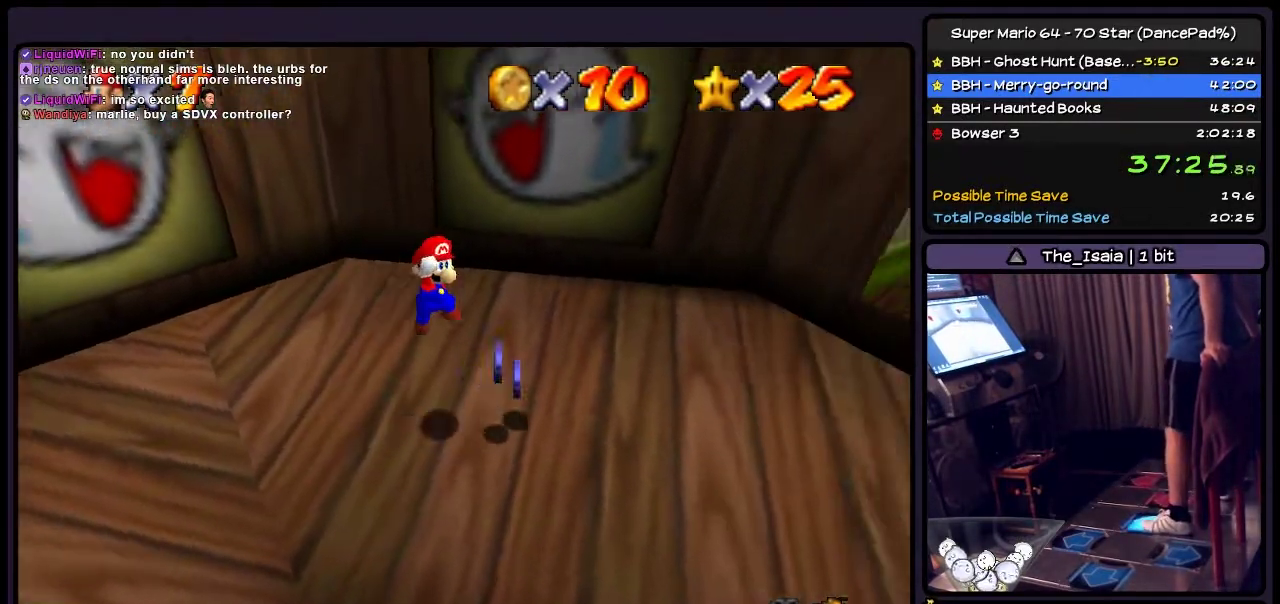
{"buttons": [], "events": [[100, "A", "up"], [467, "DPAD_RIGHT", "up"]]}
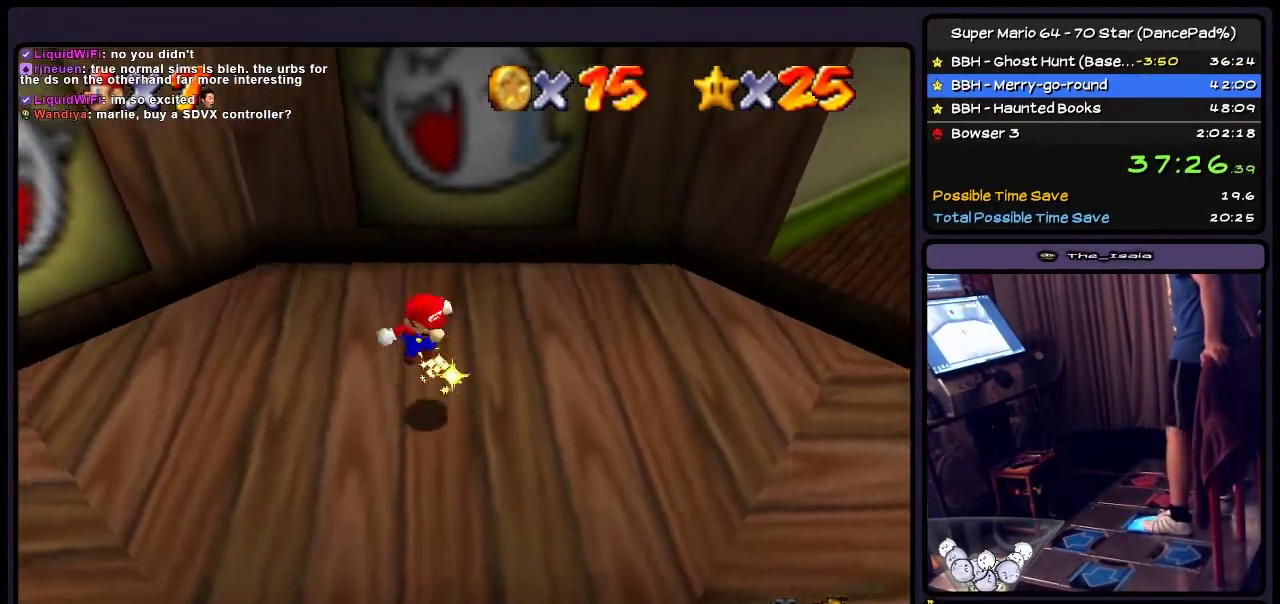
{"buttons": ["DPAD_RIGHT"], "events": [[67, "A", "down"], [167, "DPAD_RIGHT", "down"], [334, "A", "up"]]}
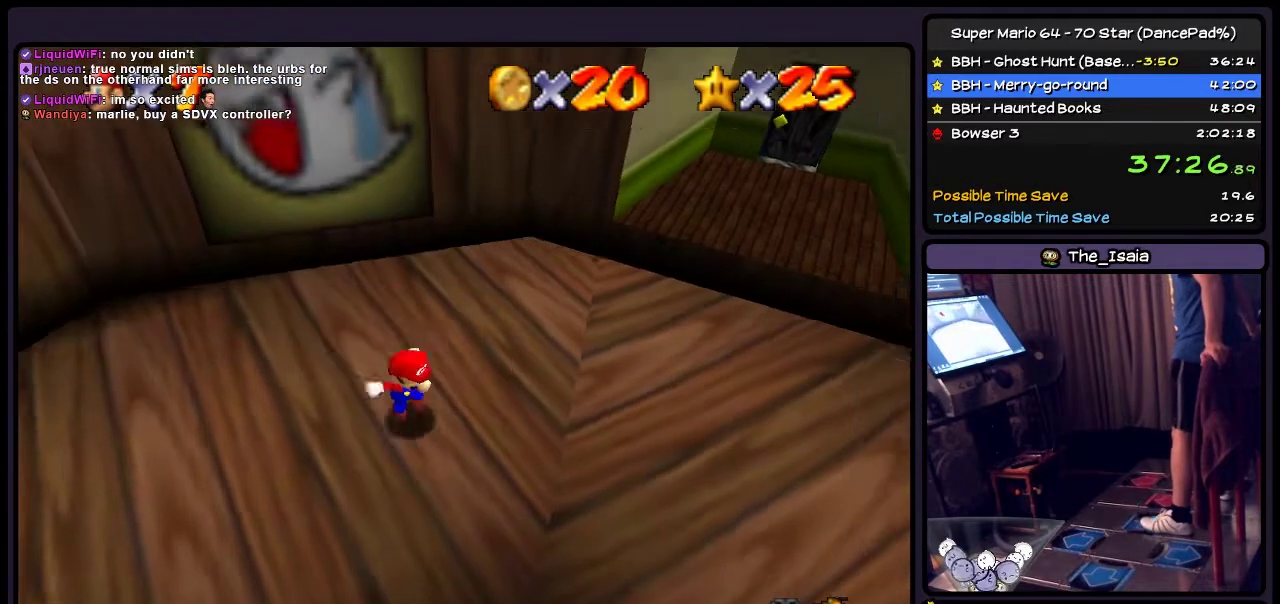
{"buttons": ["A", "DPAD_RIGHT"], "events": [[33, "DPAD_RIGHT", "up"], [333, "A", "down"], [500, "DPAD_RIGHT", "down"]]}
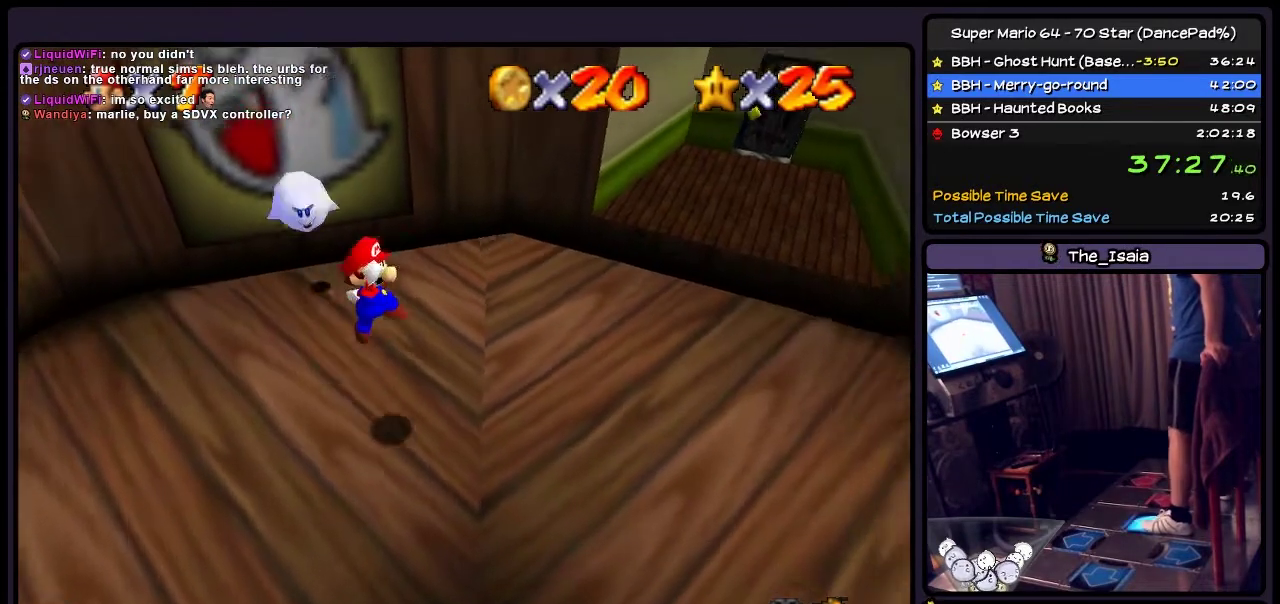
{"buttons": ["DPAD_RIGHT"], "events": [[234, "A", "up"], [401, "DPAD_RIGHT", "up"], [501, "DPAD_RIGHT", "down"]]}
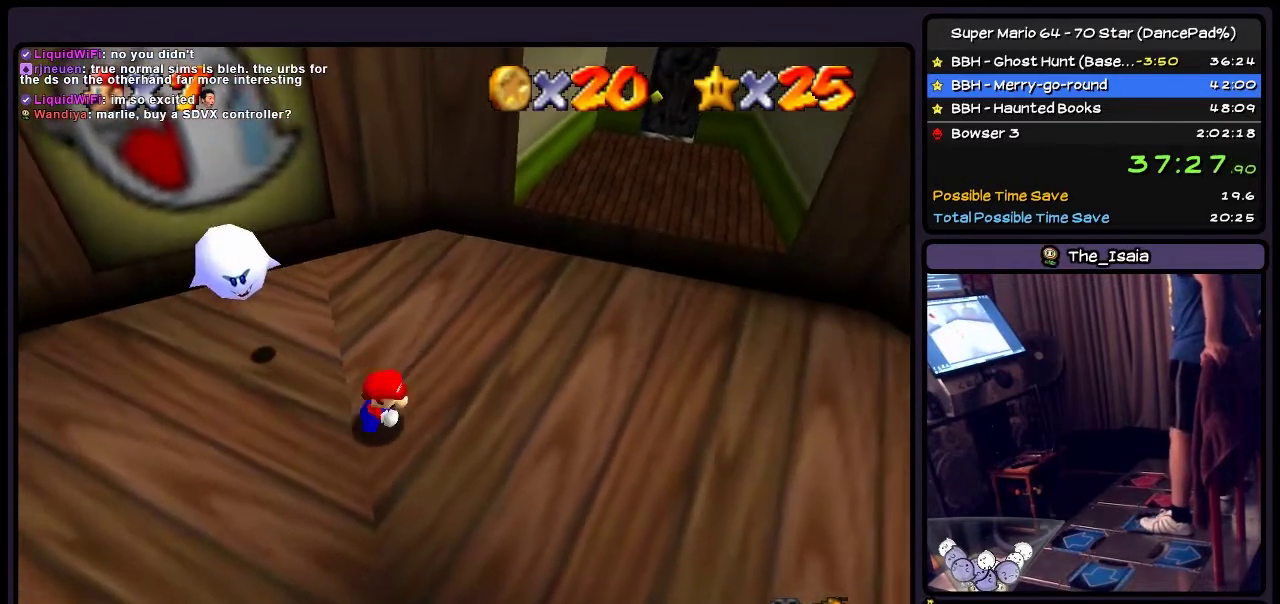
{"buttons": ["Z"], "events": [[167, "DPAD_RIGHT", "up"], [300, "A", "down"], [400, "A", "up"], [500, "Z", "down"]]}